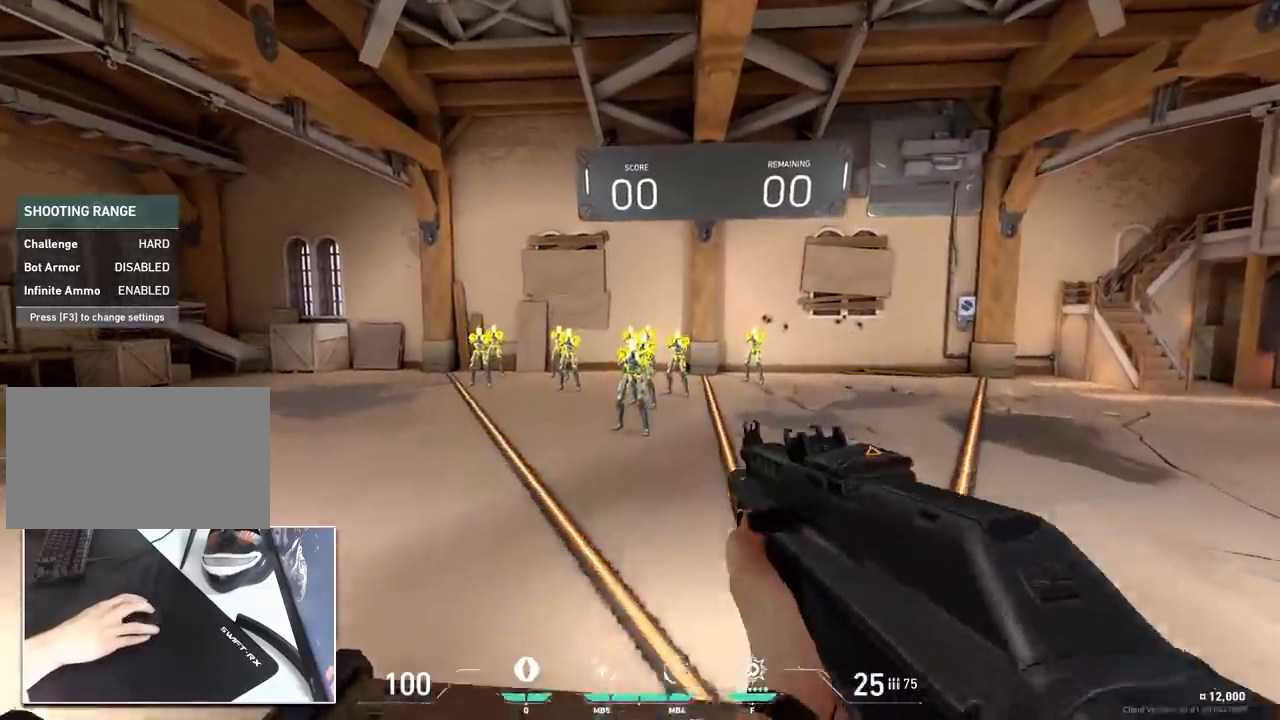
Gameplay with keyboard and mouse; each line is a JSON object with the keys and mouse buttons held at the frame after it. "events" lists presses ("down") and releases ("up") of "1", "2", "3", "4", "5", "a", "alt", "c", "caps_lock", "ctrl", "d", "e", "f", "g", "q", "r", "s", "shift", "space", "t", "tab", "v", "w", "x", "z", "mouse_left", "mouse_wheel" and "mouse_right" between this image and that frame as [ms after this image, input, new state], when the widget could be followed in between. "mouse_left", "mouse_wheel", "mouse_right" = the "left", "wheel", "right" buttons of the "mouse" list. No other keys are recorded. "wheel" means that the mouse wheel is clicked or scrolled. "mouse_move" is the direction in which the mouse moves at that frame (one of eight, or "still"), when it could be read.
{"keys": ["d", "w"], "mouse": [], "mouse_move": "left", "events": [[117, "w", "down"], [167, "ctrl", "up"]]}
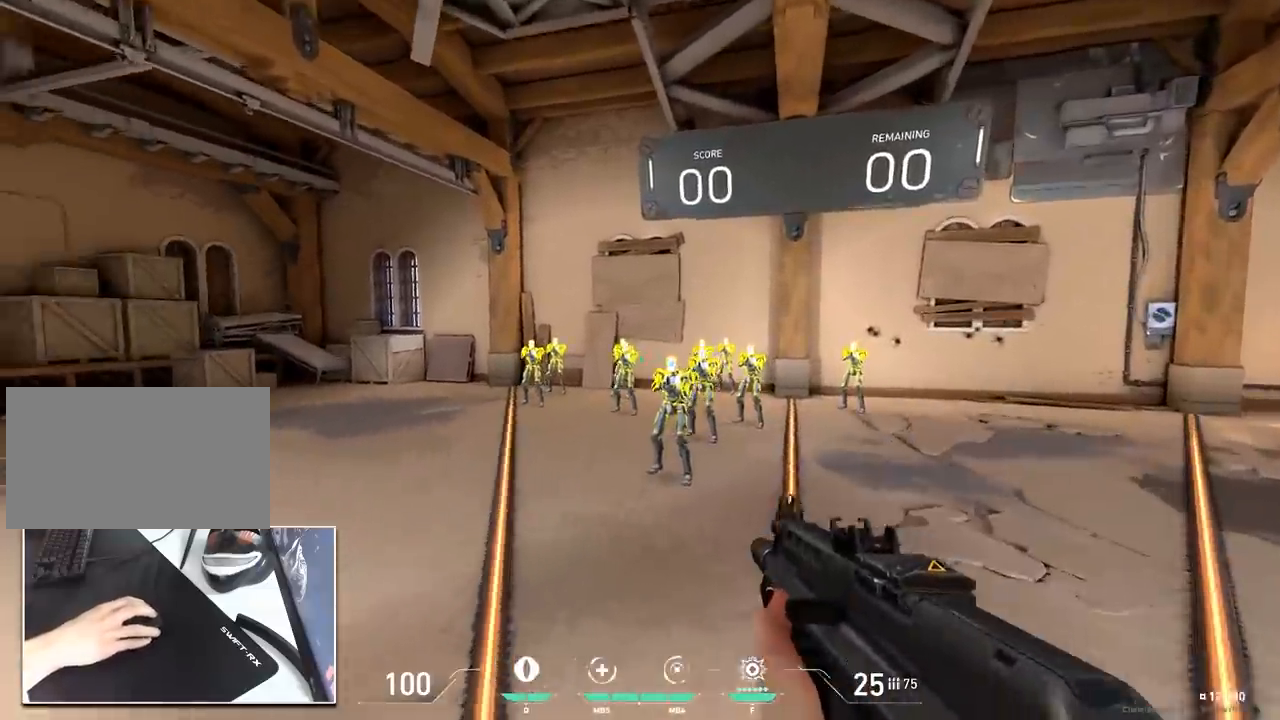
{"keys": ["d", "w"], "mouse": [], "mouse_move": "up", "events": []}
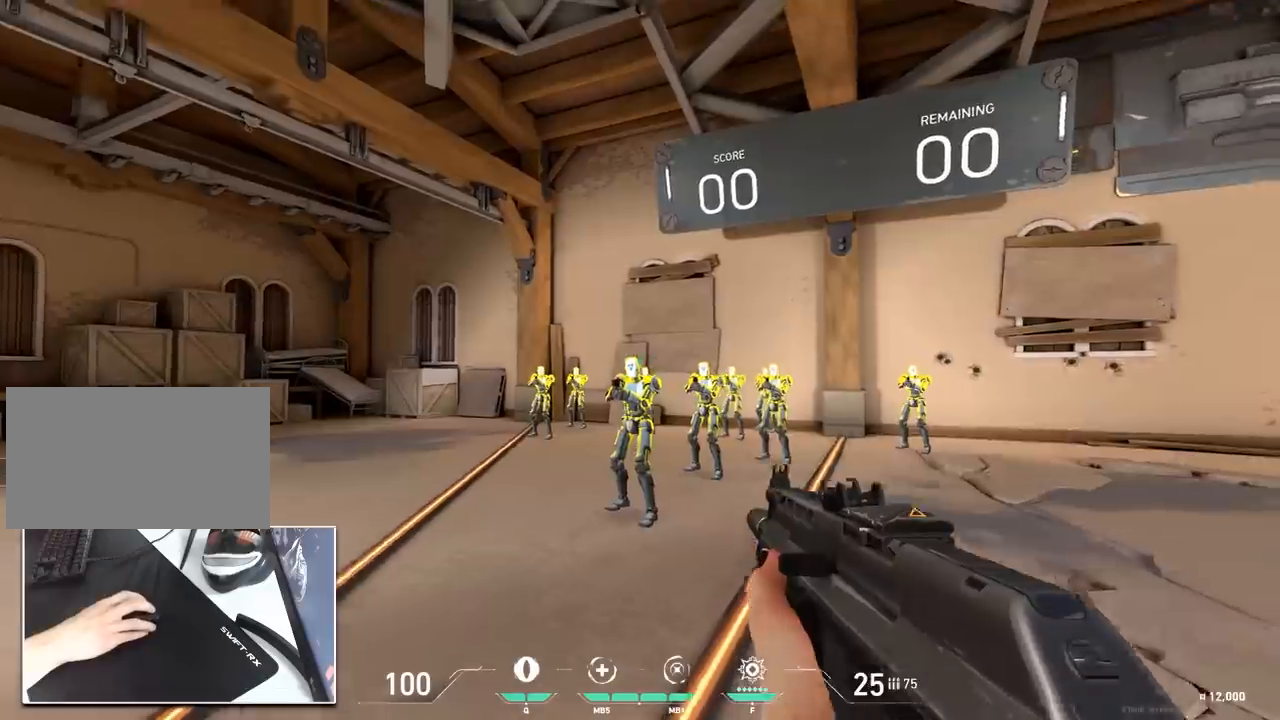
{"keys": [], "mouse": [], "mouse_move": "left", "events": [[17, "a", "down"], [50, "d", "up"], [50, "w", "up"], [150, "a", "up"]]}
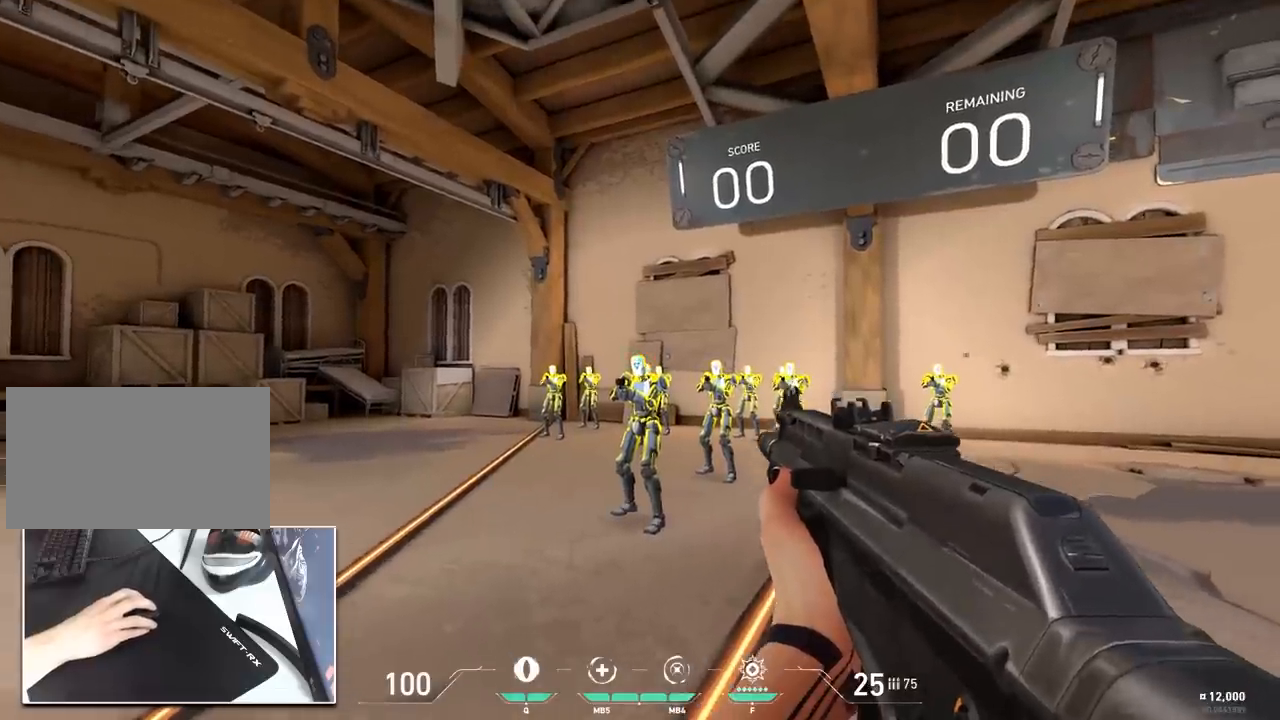
{"keys": [], "mouse": [], "mouse_move": "still", "events": []}
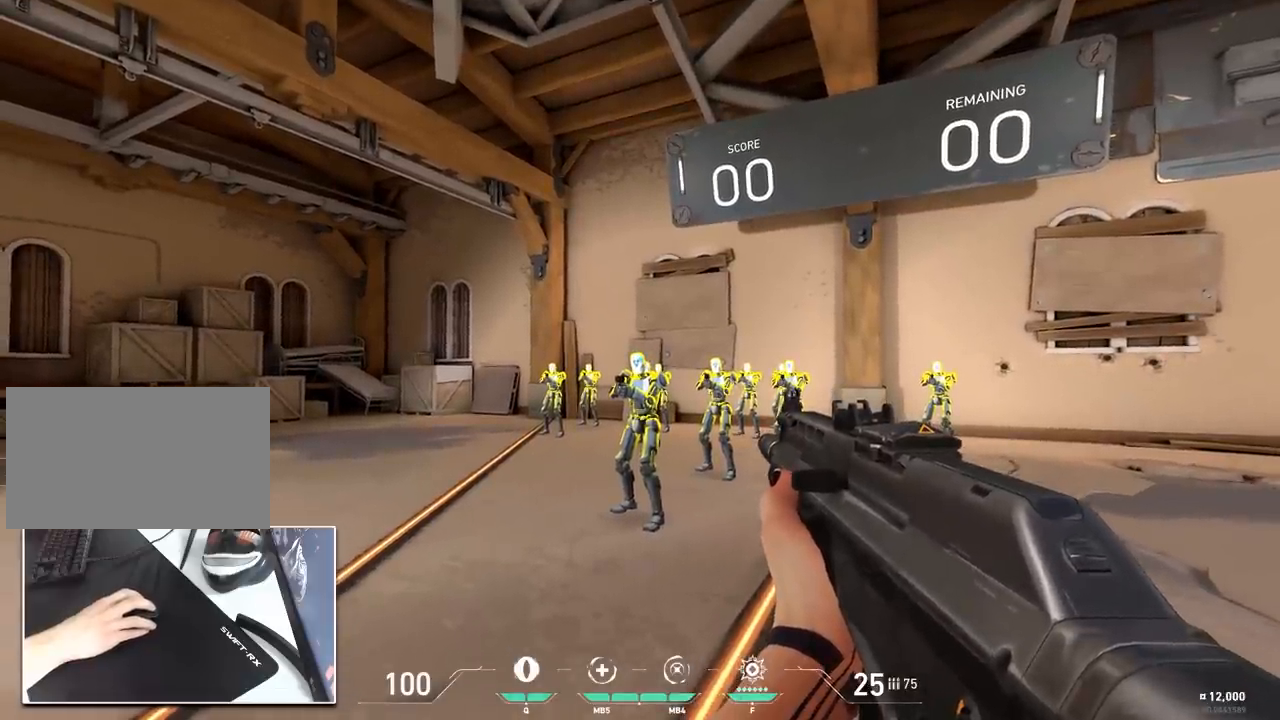
{"keys": [], "mouse": [], "mouse_move": "still", "events": []}
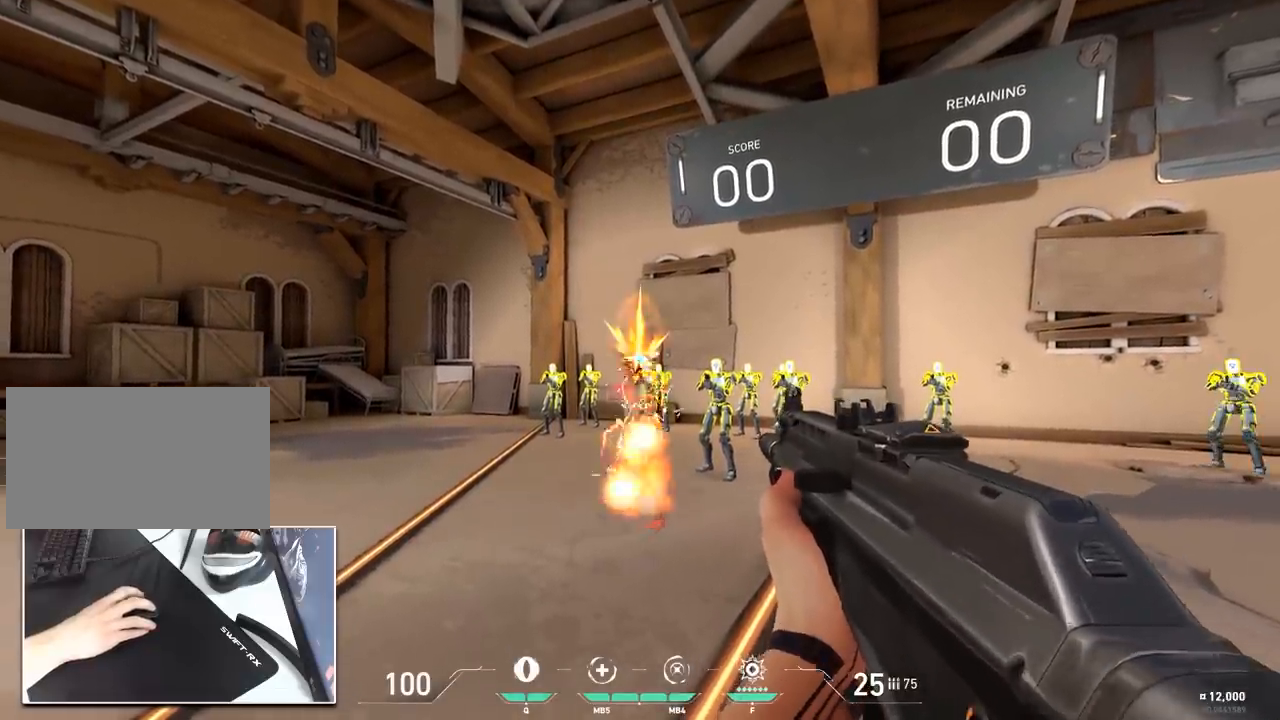
{"keys": [], "mouse": ["left"], "mouse_move": "still", "events": [[483, "mouse_left", "down"]]}
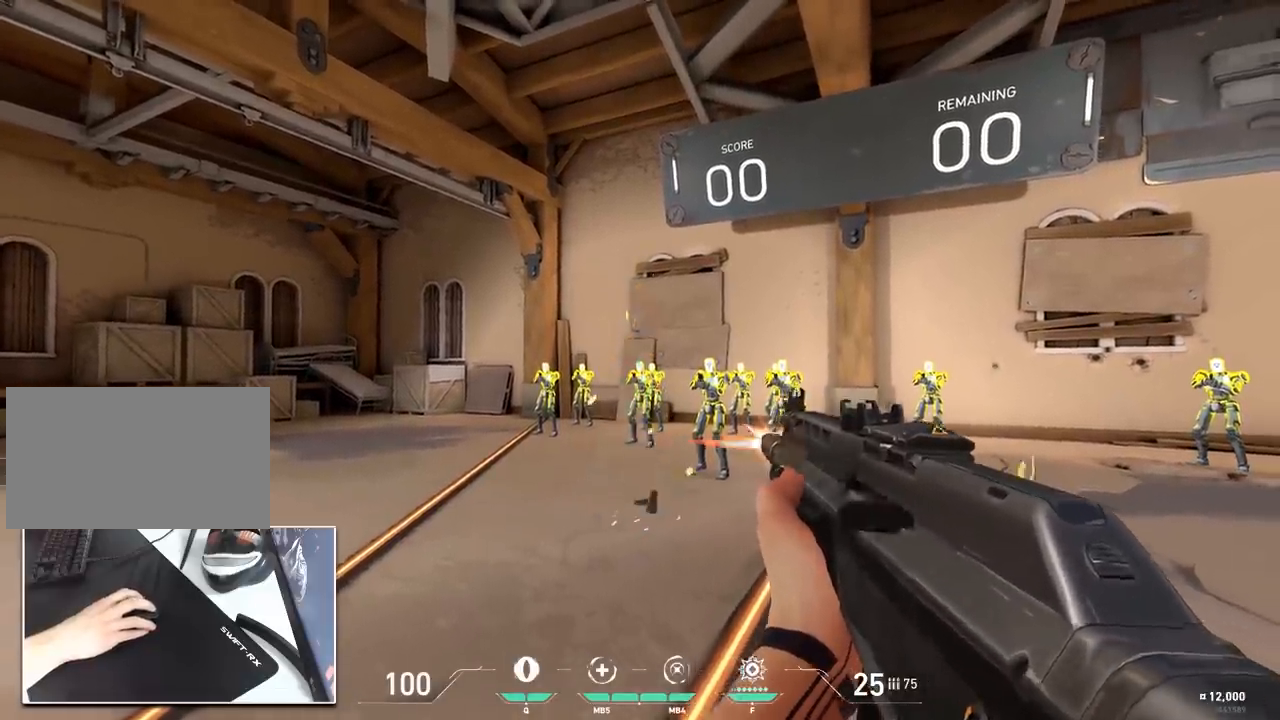
{"keys": [], "mouse": [], "mouse_move": "still", "events": [[33, "mouse_left", "up"], [451, "mouse_left", "down"], [501, "mouse_left", "up"]]}
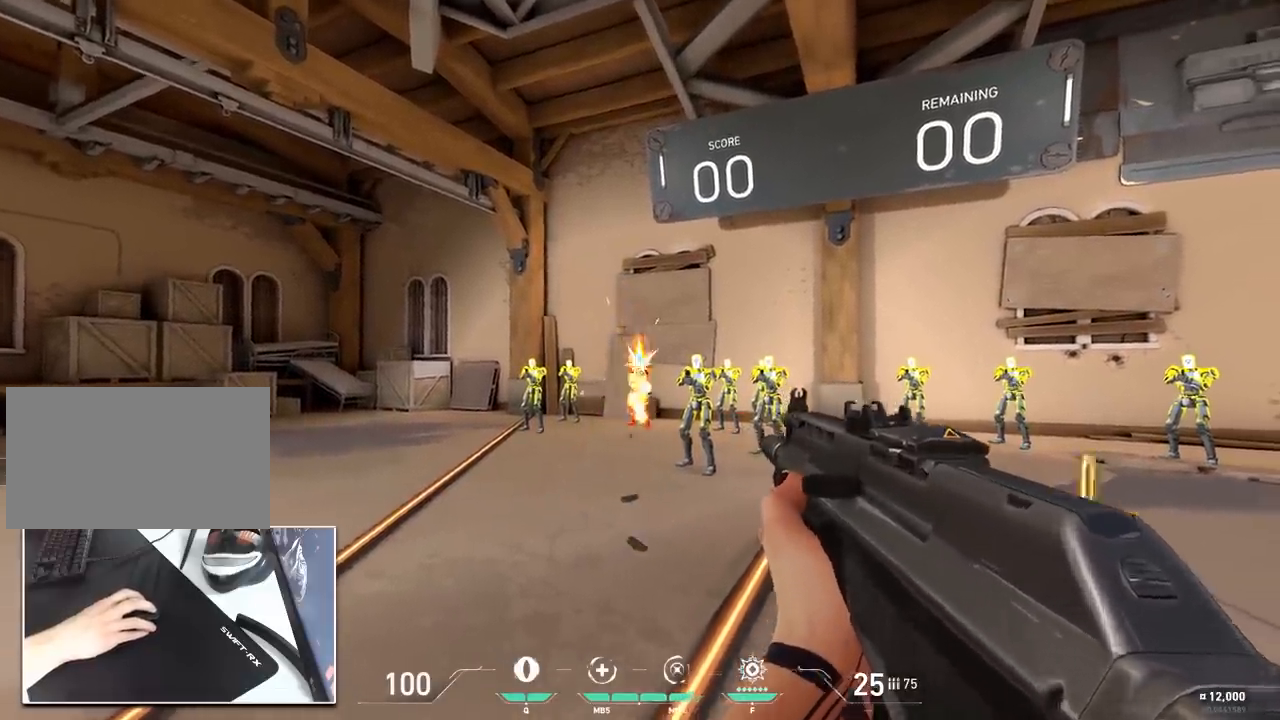
{"keys": [], "mouse": [], "mouse_move": "still", "events": [[317, "mouse_left", "down"], [417, "mouse_left", "up"]]}
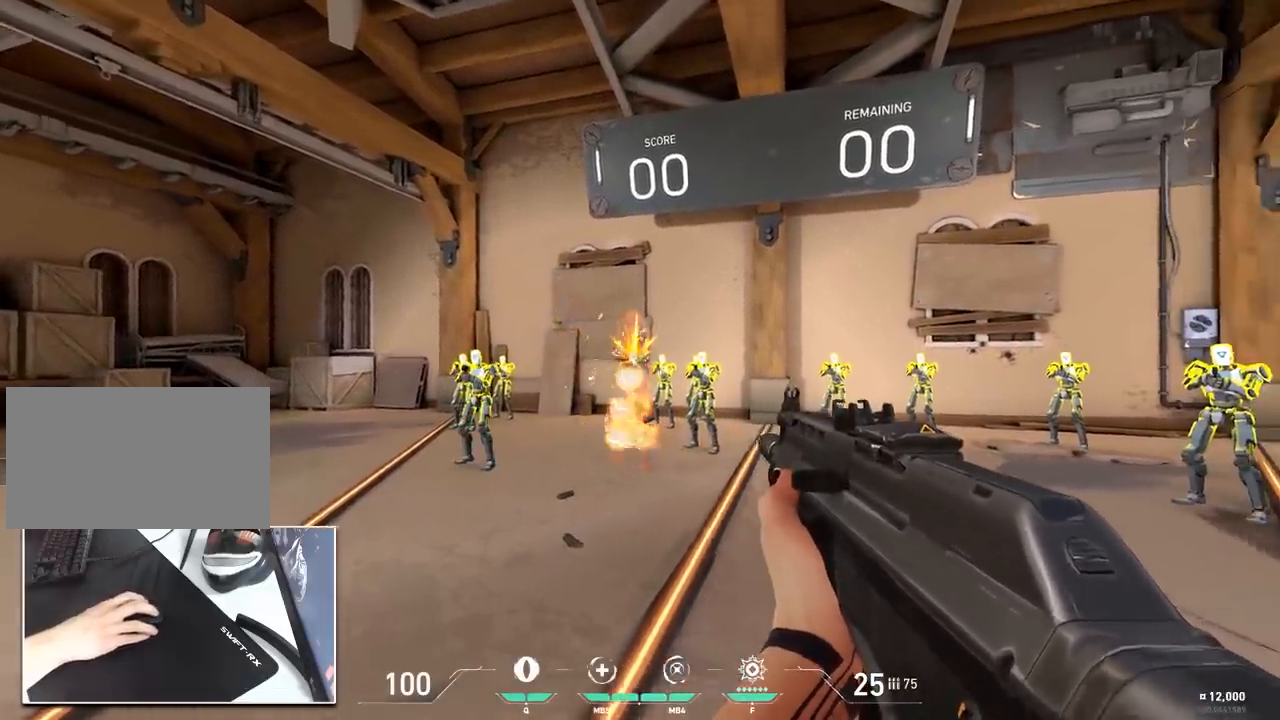
{"keys": [], "mouse": [], "mouse_move": "left", "events": [[250, "mouse_left", "down"], [334, "mouse_left", "up"]]}
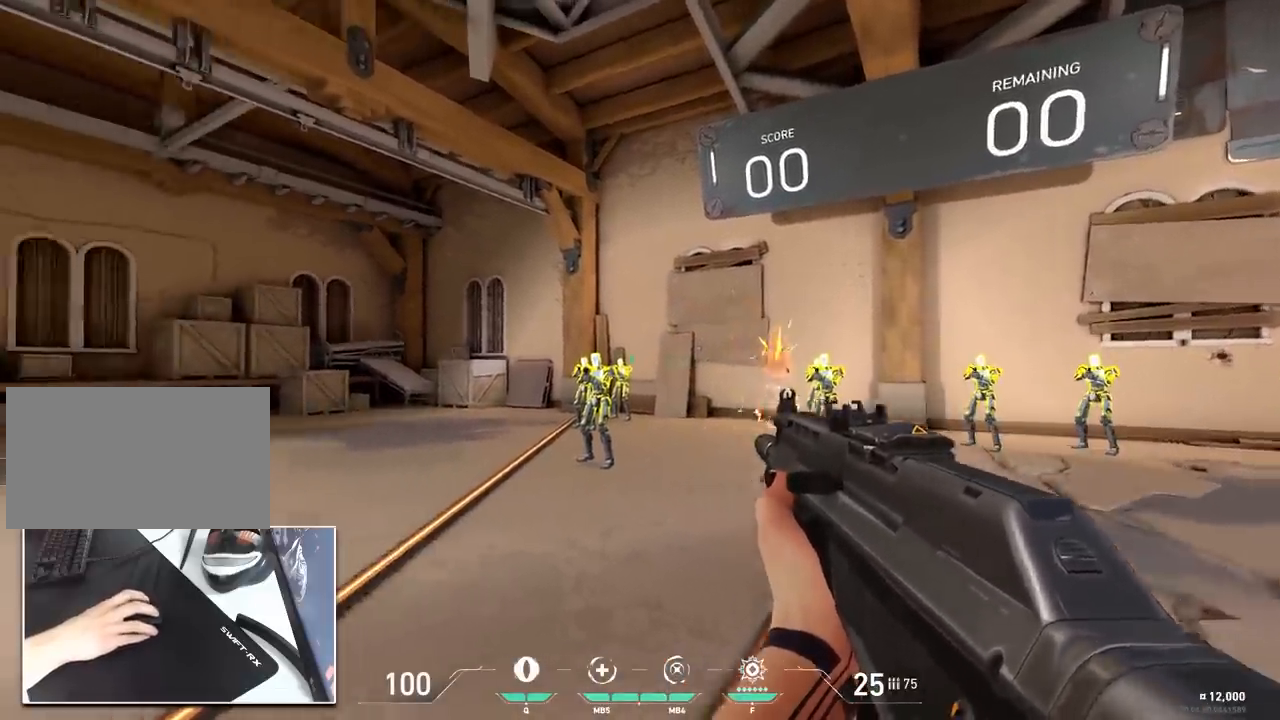
{"keys": [], "mouse": [], "mouse_move": "still", "events": [[217, "mouse_left", "down"], [267, "mouse_left", "up"]]}
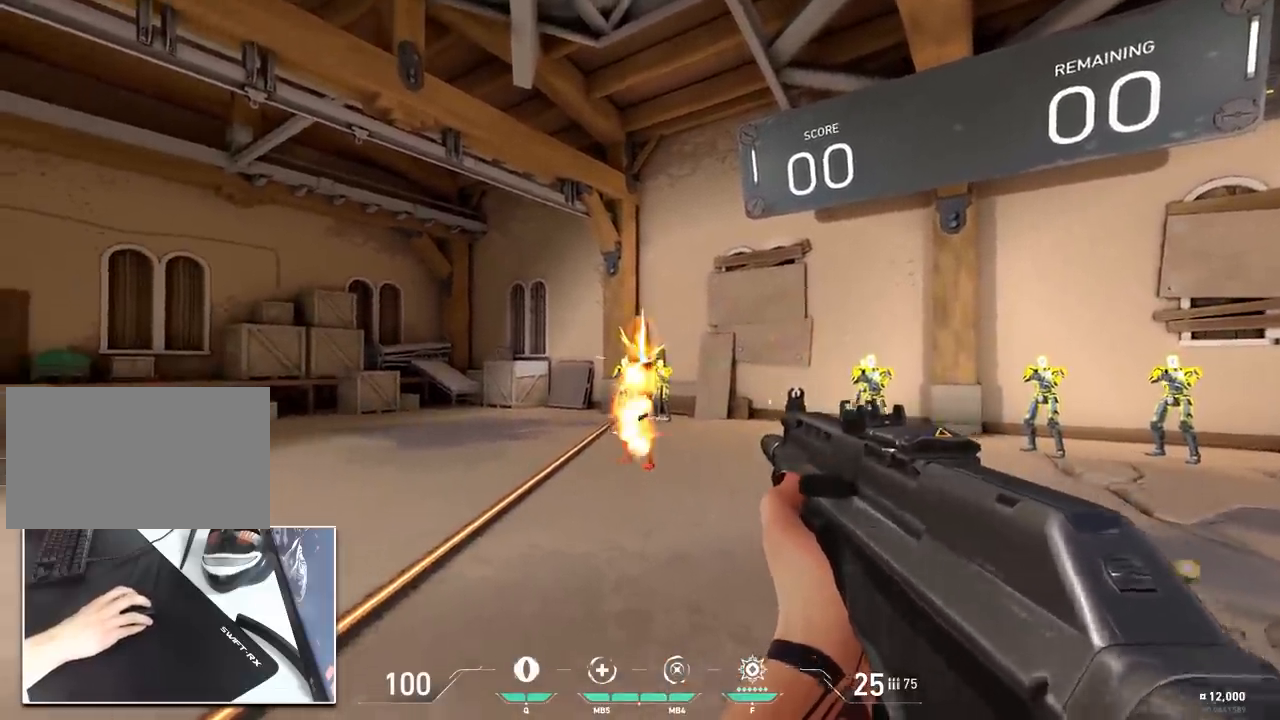
{"keys": [], "mouse": [], "mouse_move": "still", "events": [[50, "mouse_left", "down"], [84, "mouse_left", "up"]]}
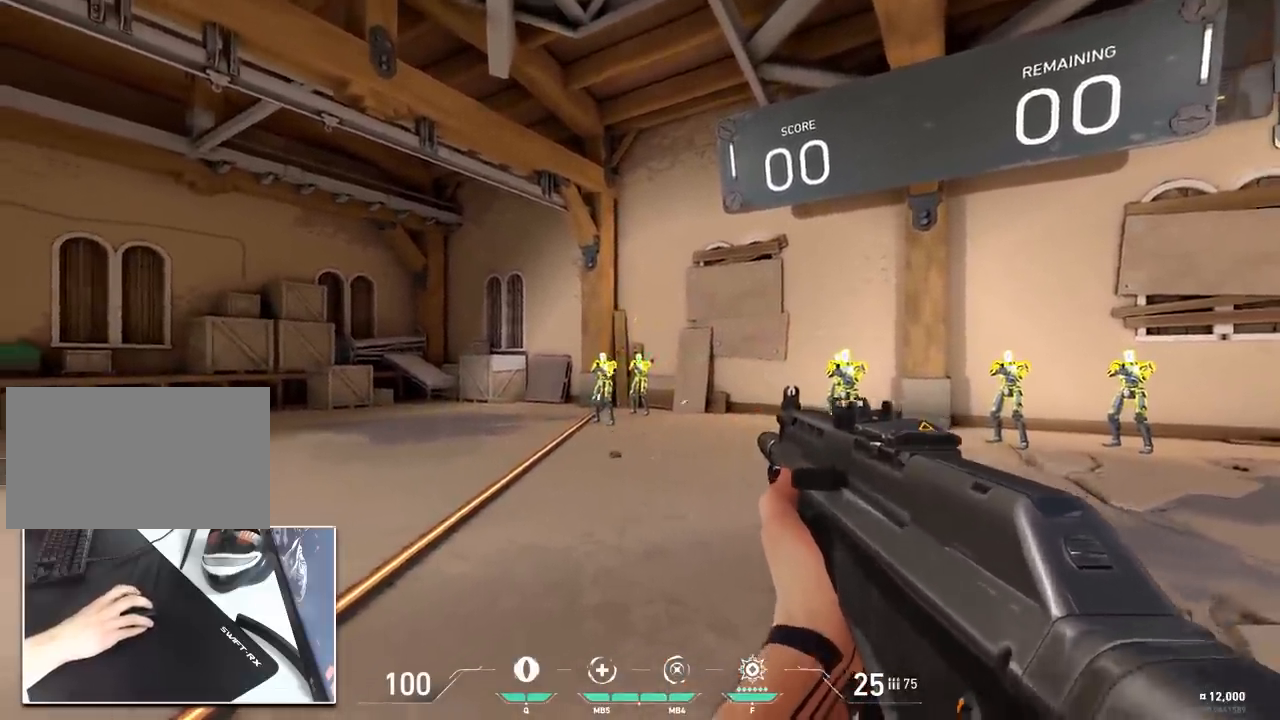
{"keys": [], "mouse": ["left"], "mouse_move": "still", "events": [[50, "mouse_left", "down"], [150, "mouse_left", "up"], [200, "a", "down"], [283, "a", "up"], [333, "d", "down"], [383, "d", "up"], [483, "mouse_left", "down"]]}
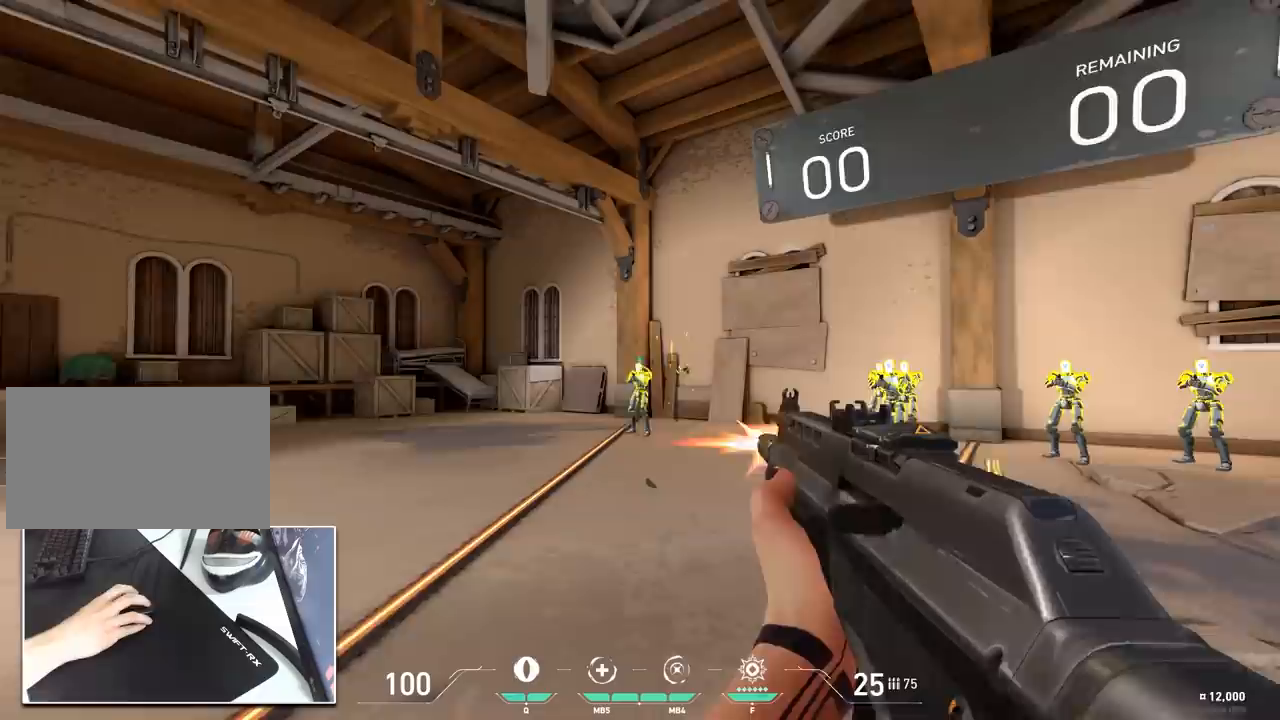
{"keys": ["1", "w"], "mouse": [], "mouse_move": "still", "events": [[67, "mouse_left", "up"], [300, "w", "down"], [401, "3", "down"], [501, "1", "down"], [501, "3", "up"]]}
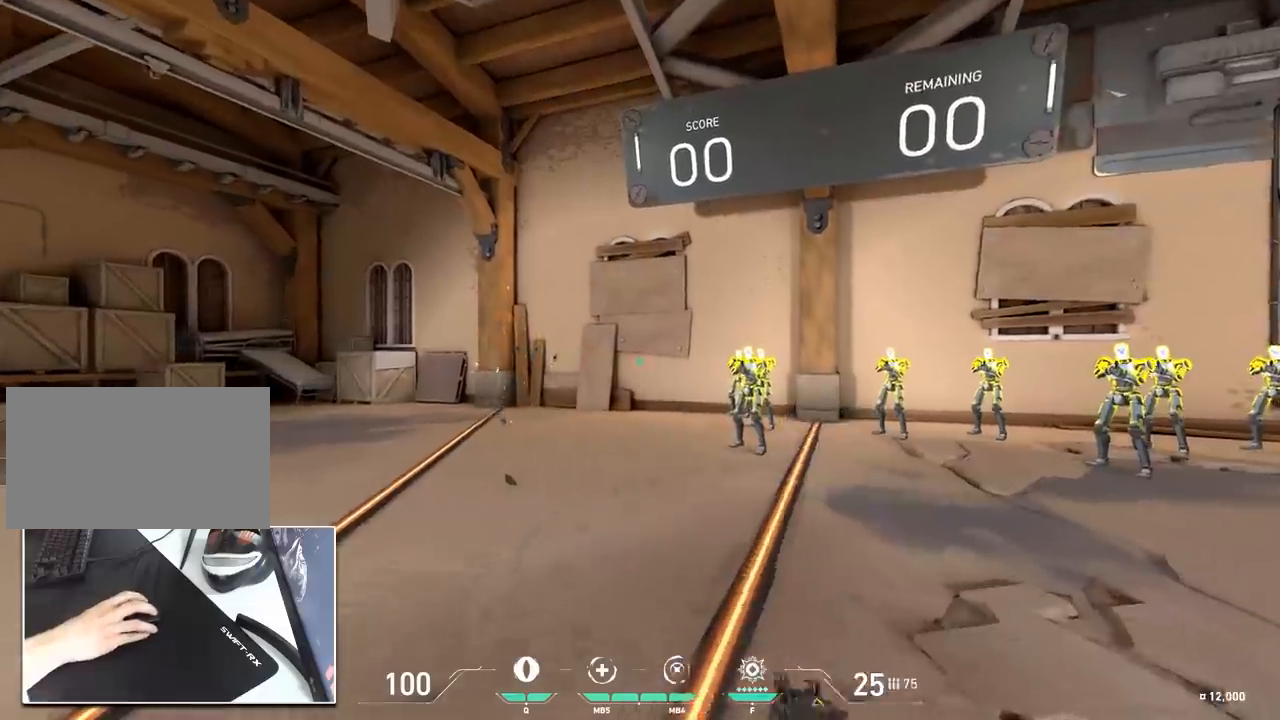
{"keys": [], "mouse": [], "mouse_move": "still", "events": [[83, "1", "up"], [83, "w", "up"], [183, "1", "down"], [267, "1", "up"], [267, "3", "down"], [367, "1", "down"], [367, "3", "up"], [467, "1", "up"]]}
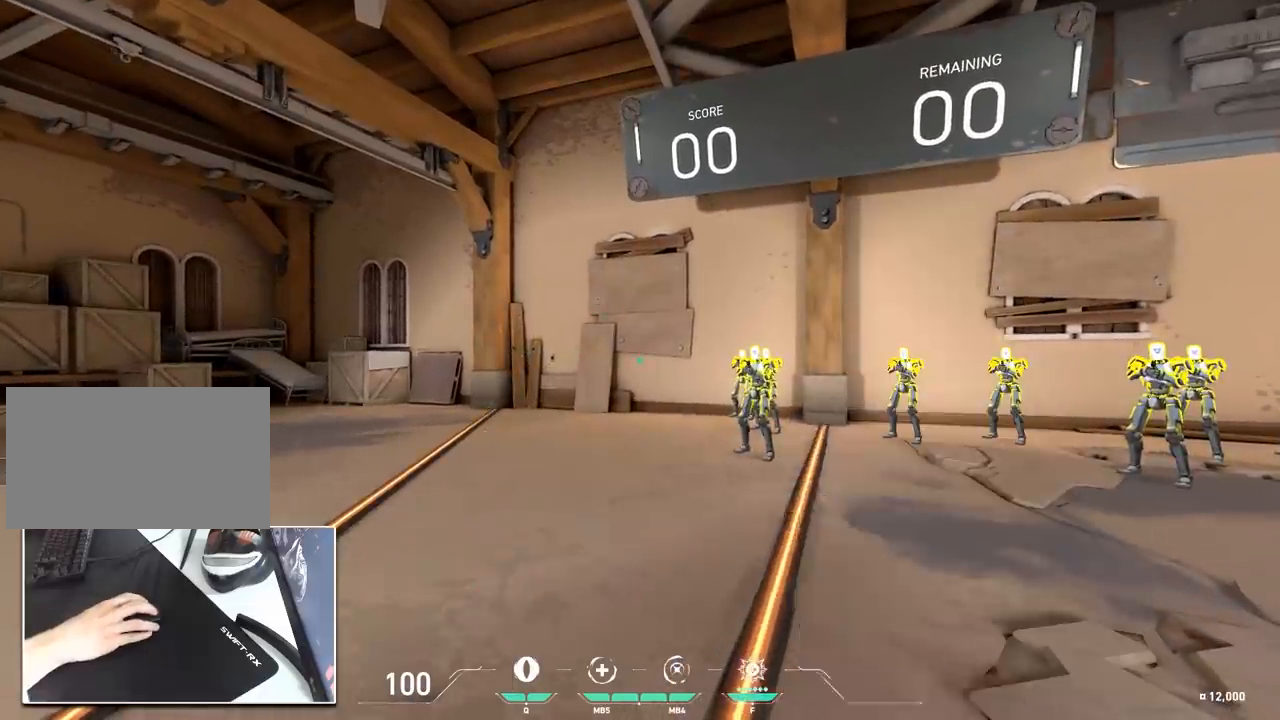
{"keys": [], "mouse": [], "mouse_move": "still", "events": [[17, "3", "down"], [50, "1", "down"], [50, "3", "up"], [150, "1", "up"], [150, "3", "down"], [300, "1", "down"], [300, "3", "up"], [434, "1", "up"]]}
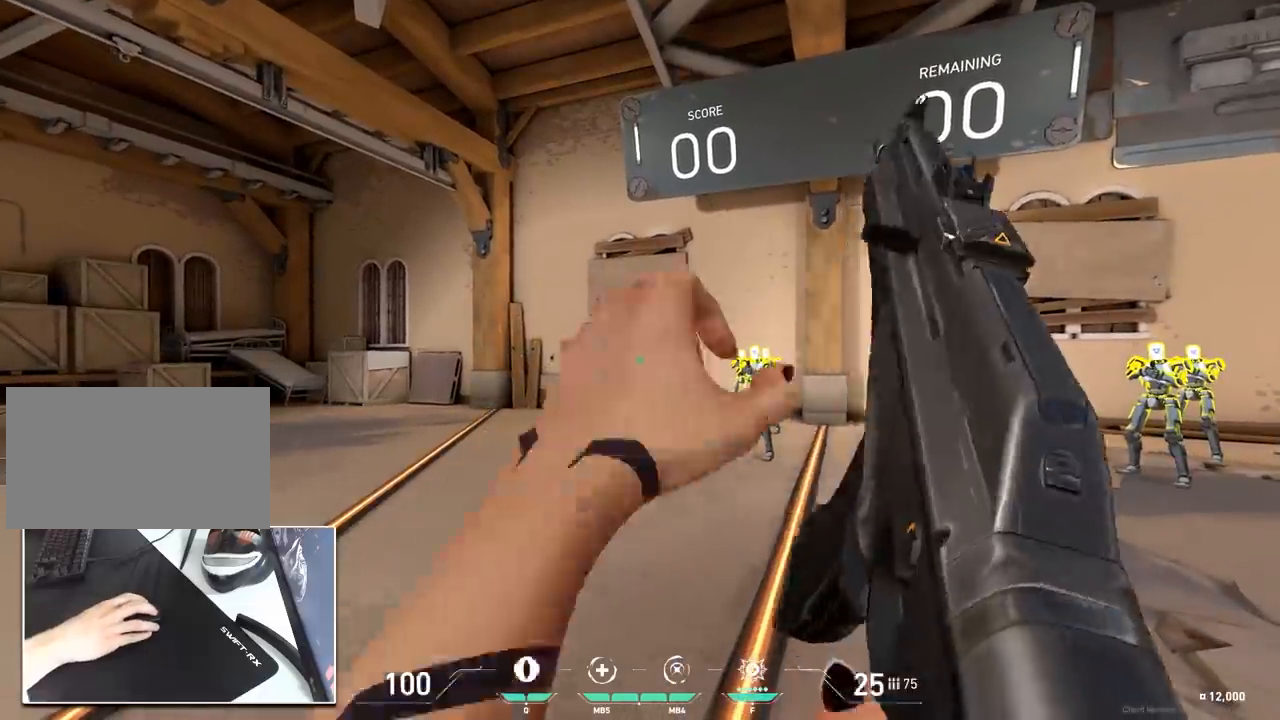
{"keys": ["a"], "mouse": [], "mouse_move": "still", "events": [[450, "a", "down"]]}
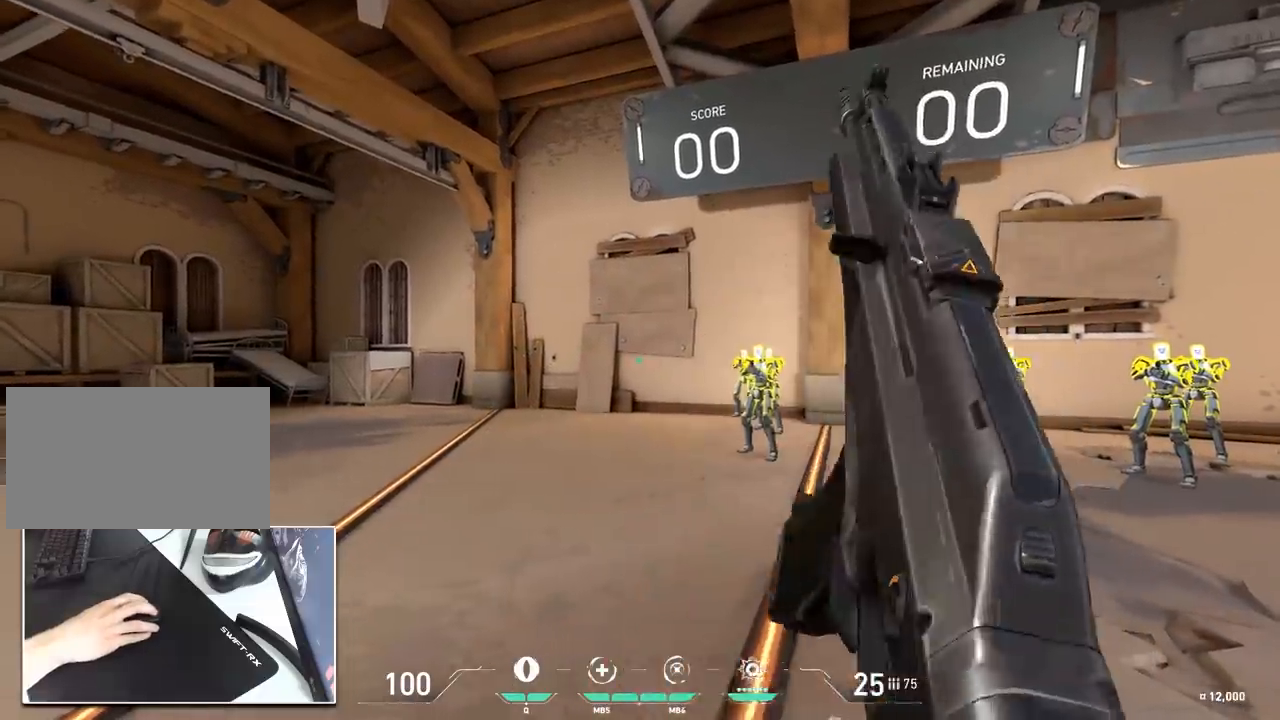
{"keys": ["d"], "mouse": [], "mouse_move": "still", "events": [[134, "a", "up"], [134, "d", "down"]]}
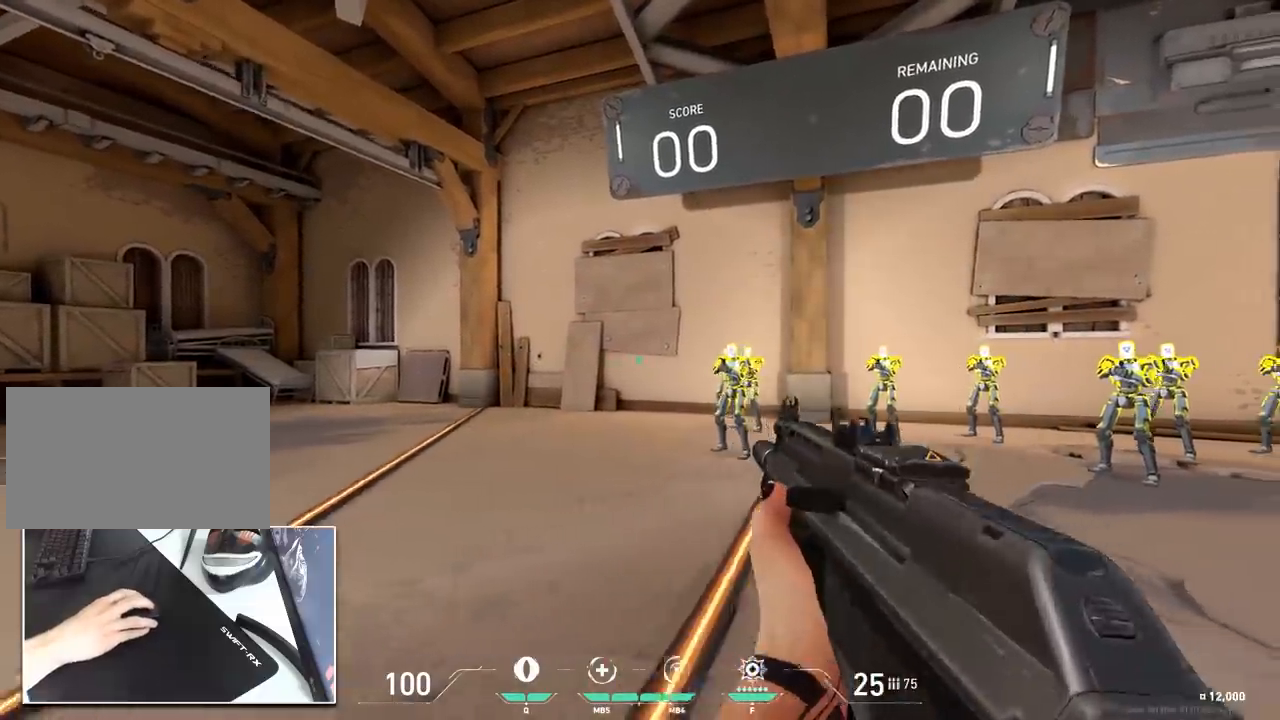
{"keys": ["a"], "mouse": [], "mouse_move": "still", "events": [[100, "a", "down"], [150, "d", "up"]]}
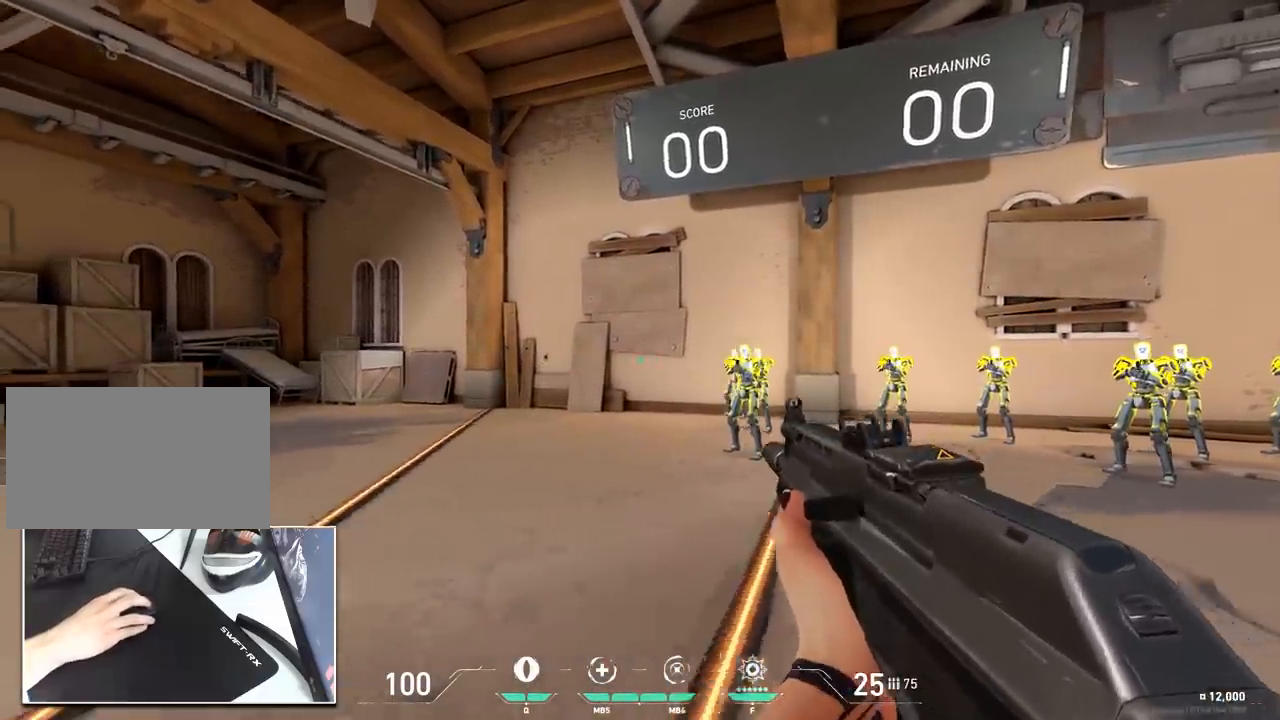
{"keys": ["a"], "mouse": [], "mouse_move": "still", "events": [[67, "a", "up"], [67, "d", "down"], [401, "a", "down"], [401, "d", "up"]]}
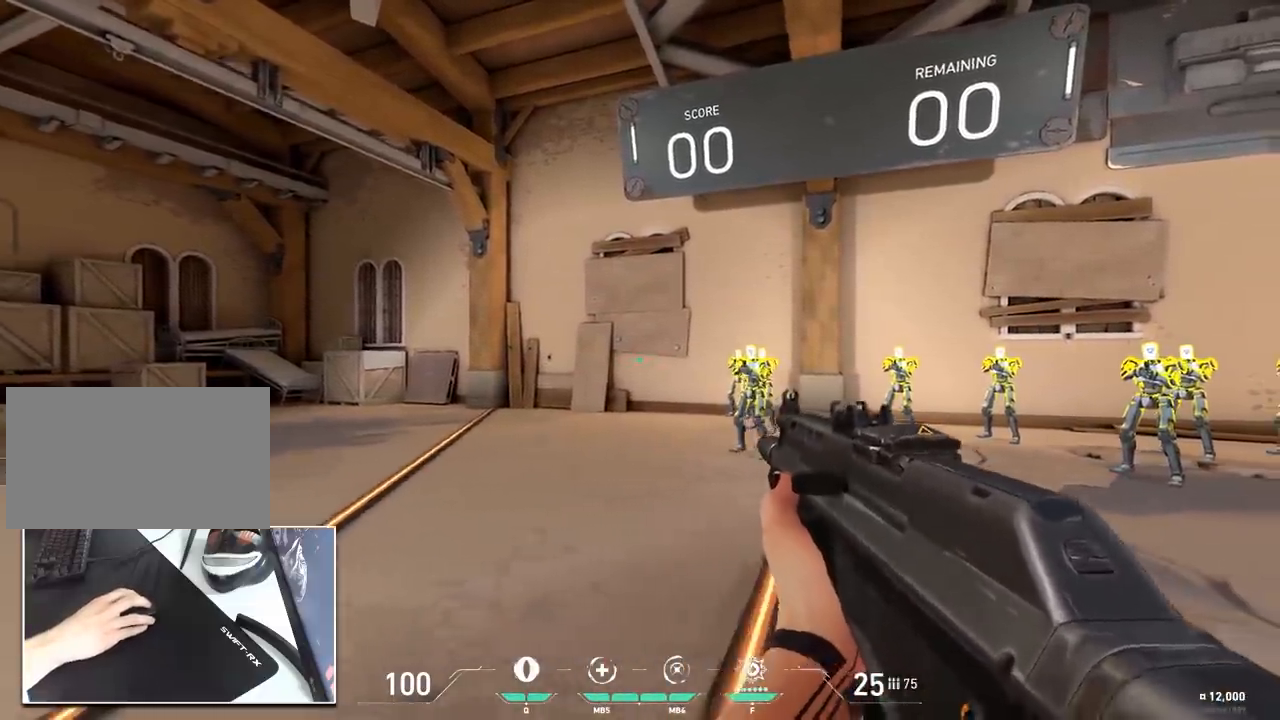
{"keys": ["d"], "mouse": [], "mouse_move": "right", "events": [[83, "3", "down"], [133, "1", "down"], [183, "3", "up"], [233, "1", "up"], [317, "a", "up"], [367, "d", "down"]]}
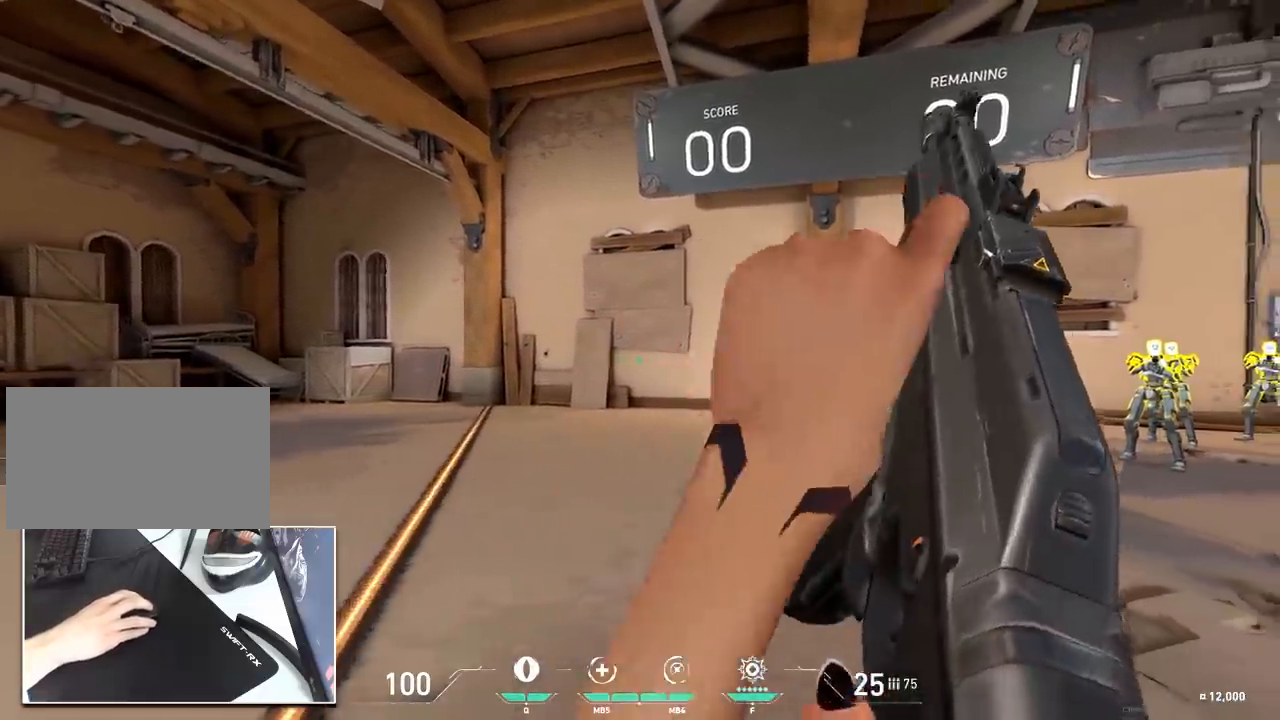
{"keys": ["a"], "mouse": [], "mouse_move": "left", "events": [[334, "a", "down"], [384, "d", "up"]]}
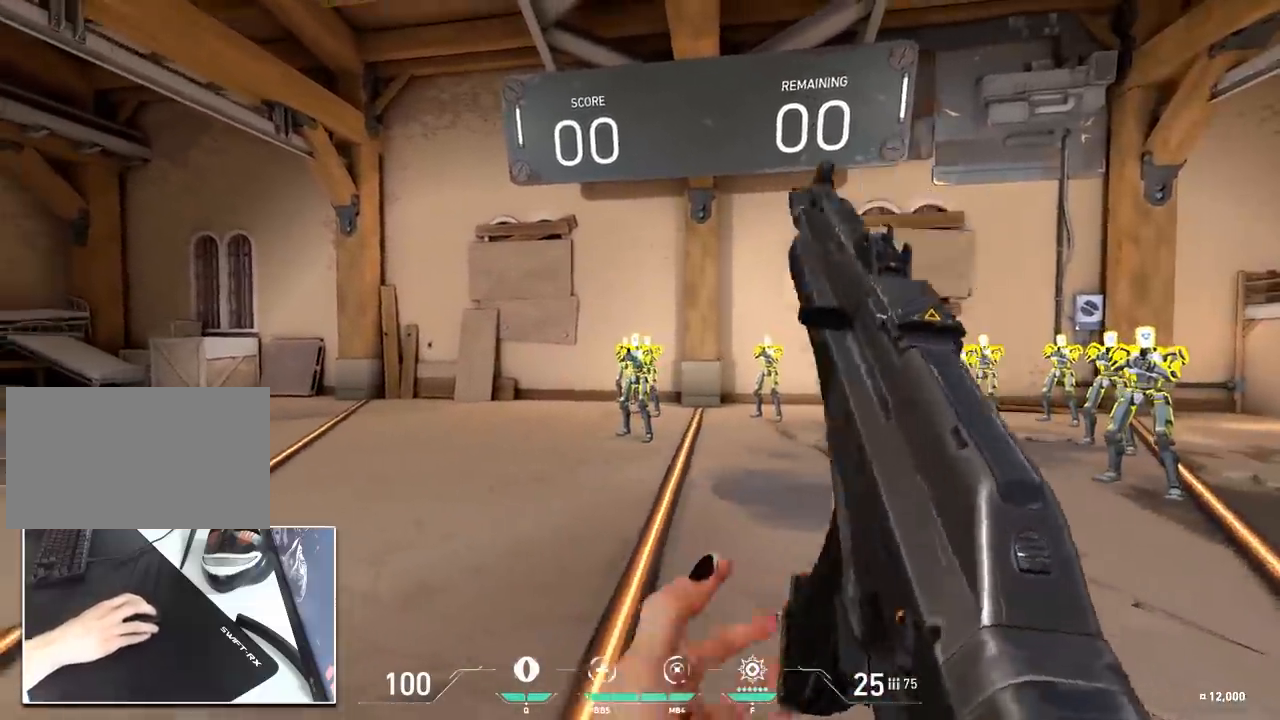
{"keys": ["ctrl", "d"], "mouse": [], "mouse_move": "still", "events": [[116, "a", "up"], [116, "ctrl", "down"], [116, "d", "down"], [217, "a", "down"], [267, "d", "up"], [450, "a", "up"], [500, "d", "down"]]}
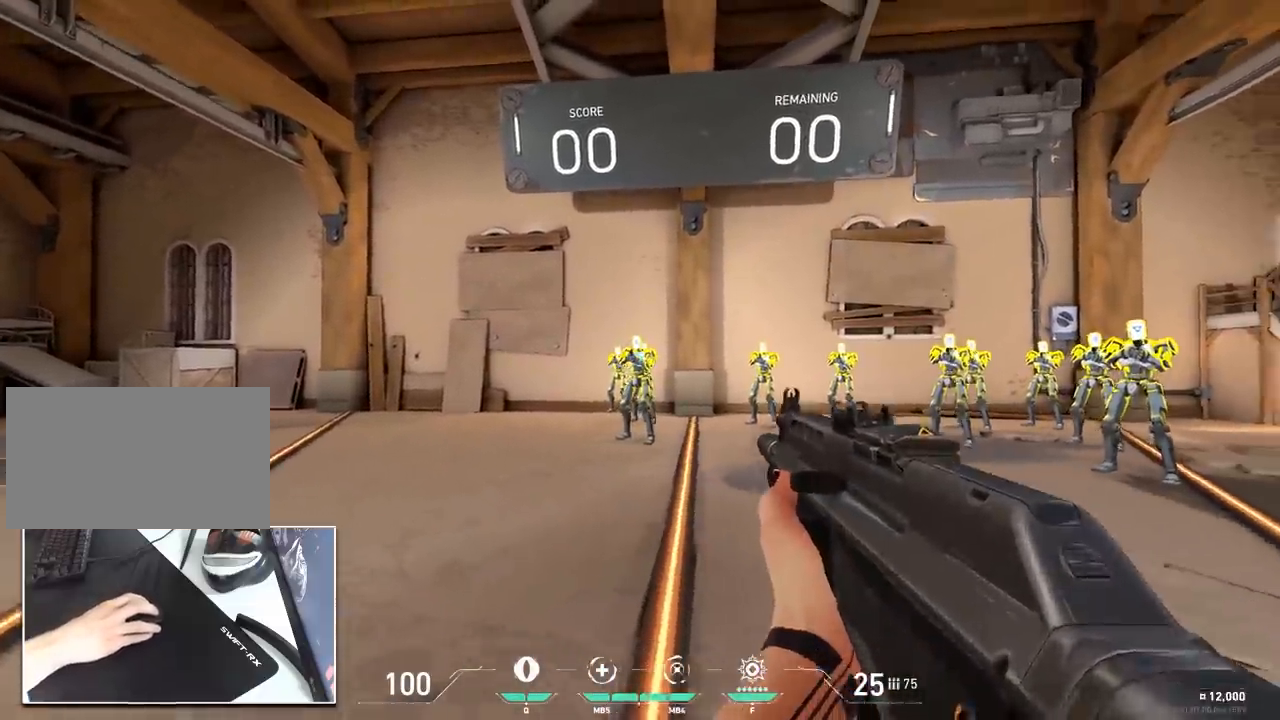
{"keys": [], "mouse": ["left"], "mouse_move": "still", "events": [[50, "mouse_left", "down"], [84, "d", "up"], [417, "ctrl", "up"]]}
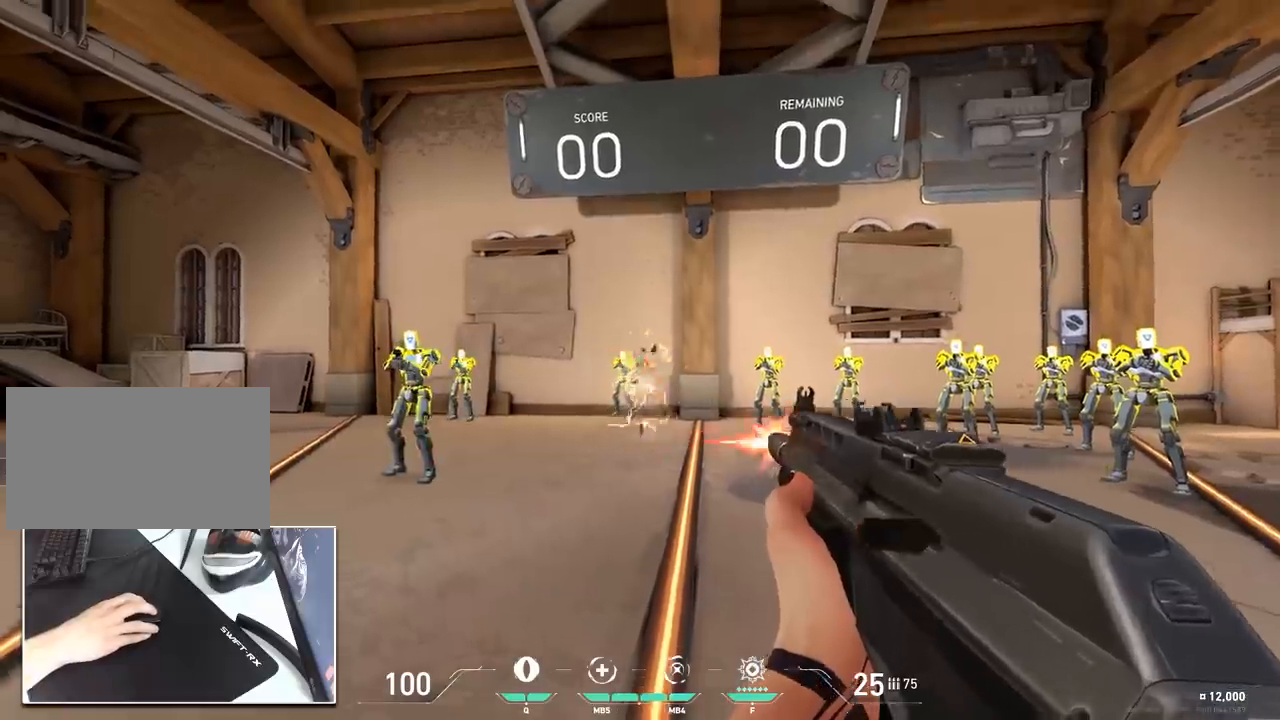
{"keys": [], "mouse": ["left"], "mouse_move": "up", "events": [[16, "d", "down"], [16, "mouse_left", "up"], [200, "a", "down"], [200, "d", "up"], [300, "a", "up"], [483, "mouse_left", "down"]]}
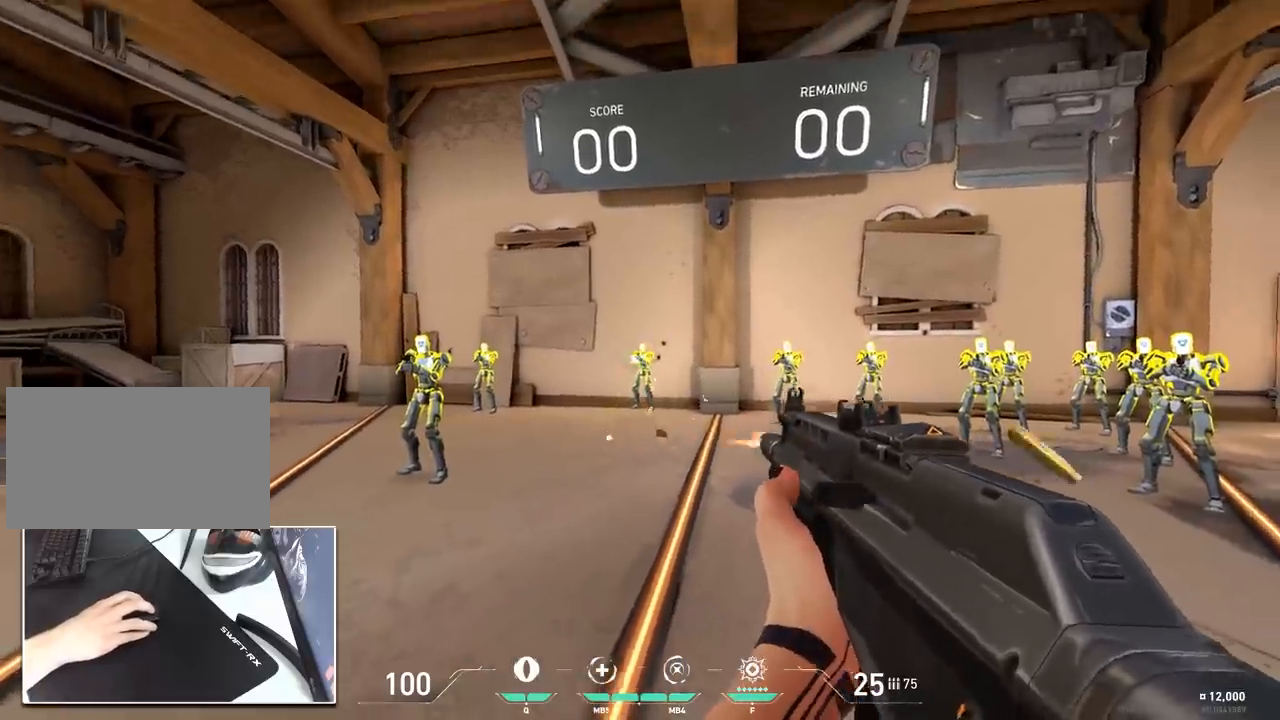
{"keys": ["a"], "mouse": [], "mouse_move": "right", "events": [[300, "mouse_left", "up"], [451, "a", "down"]]}
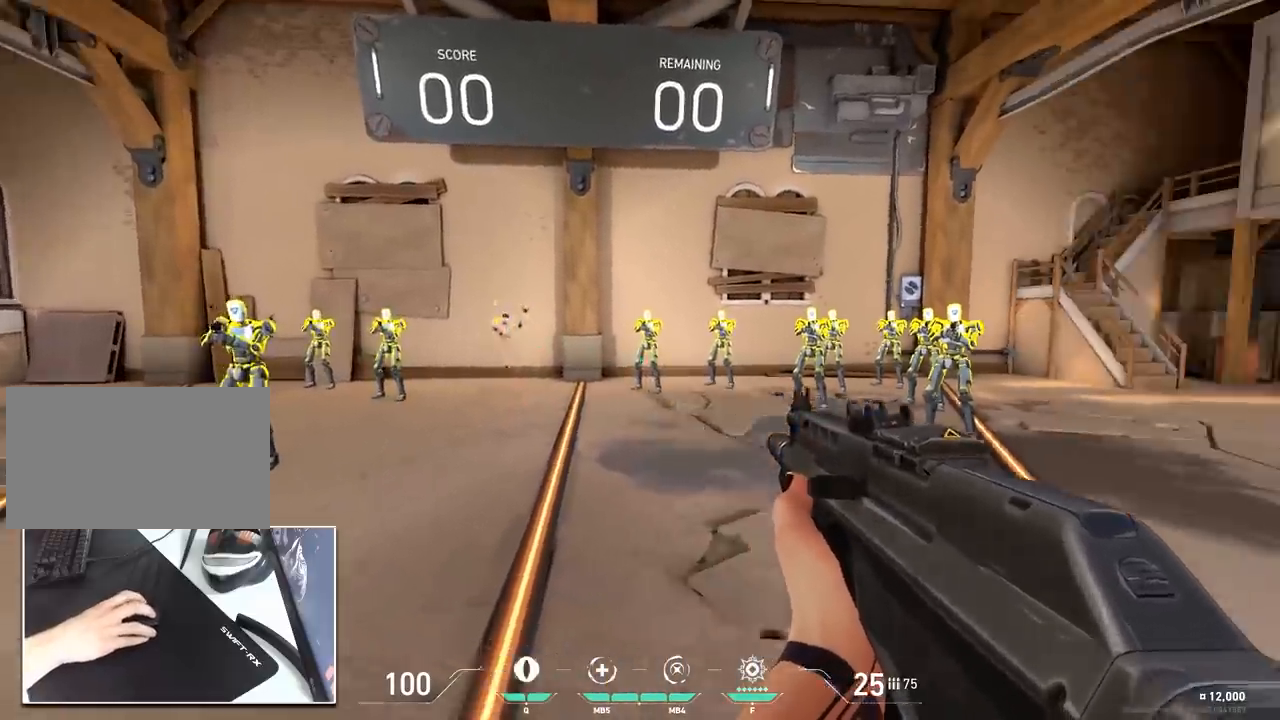
{"keys": [], "mouse": ["left"], "mouse_move": "down-left", "events": [[67, "a", "up"], [200, "mouse_left", "down"]]}